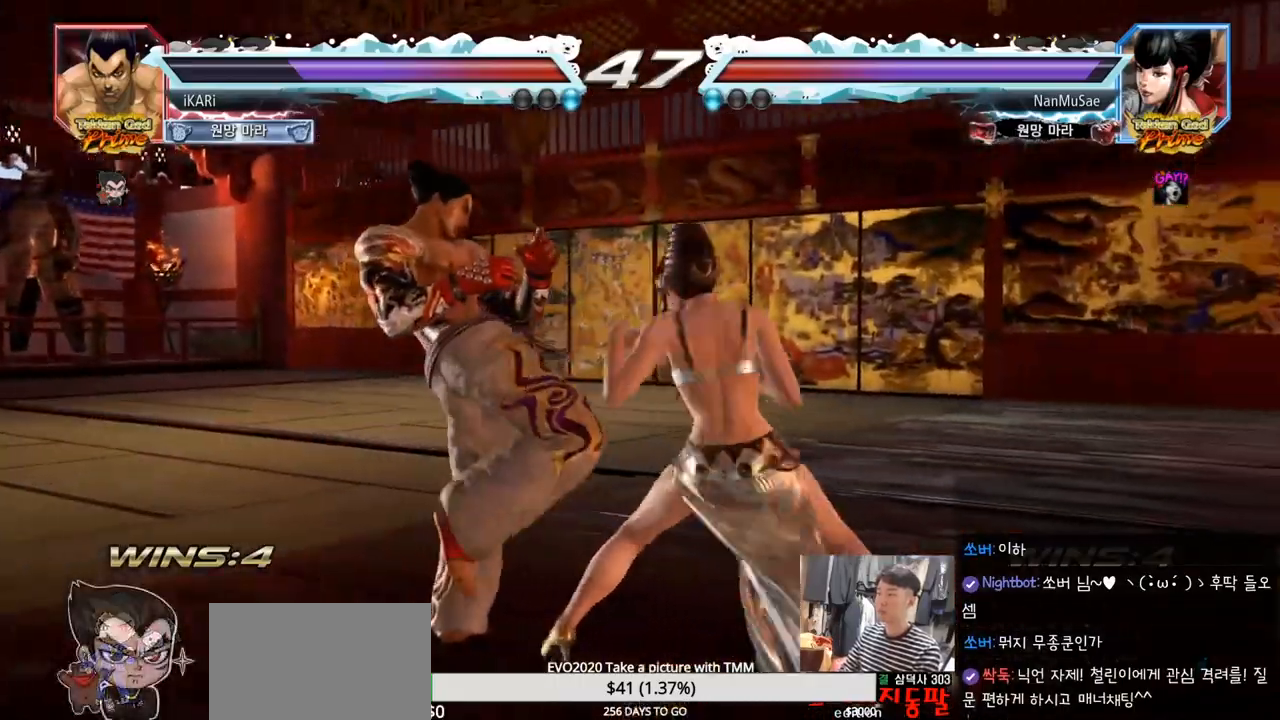
Gameplay with a controller (arcade stick); each line is a JSON object with the inputs held at the frame after it. "events" lists button and stick changes between this image and that frame as [ms after this image, input, new state], when the widget could be followed in between. Not read: L3 R3.
{"buttons": [], "left_stick": "left", "events": []}
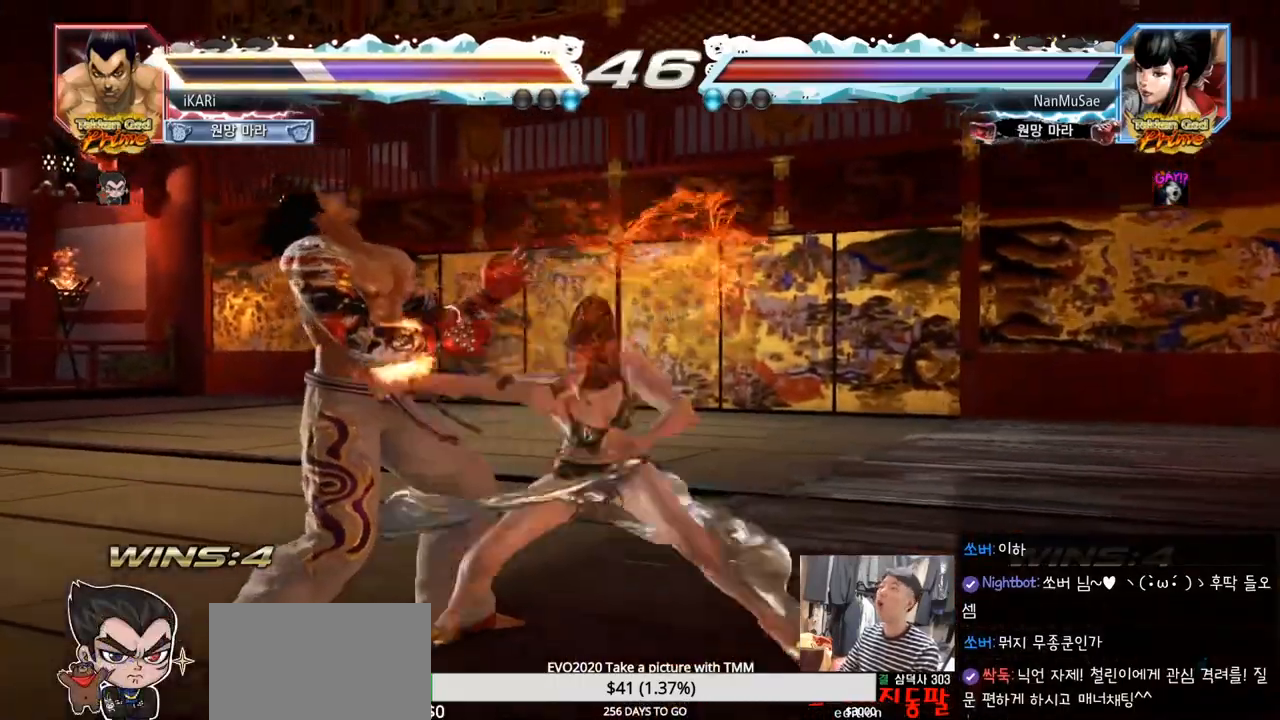
{"buttons": [], "left_stick": "center", "events": [[50, "left_stick", "center"]]}
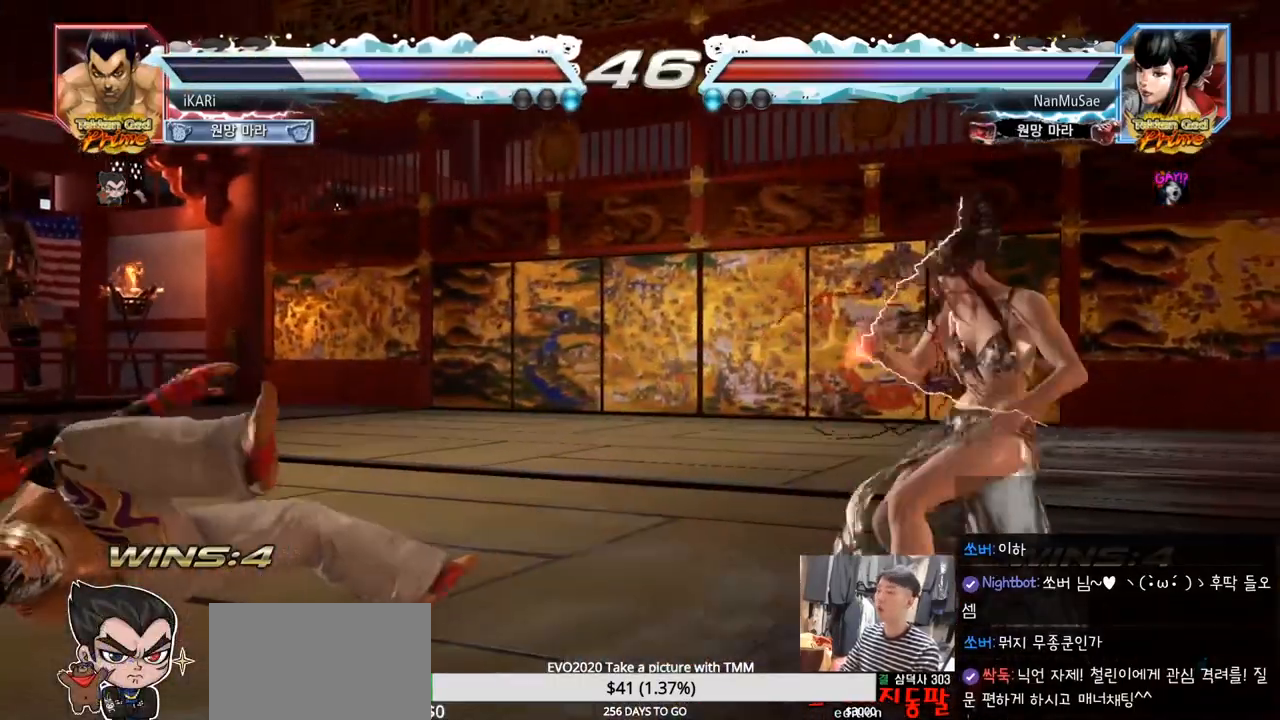
{"buttons": [], "left_stick": "left", "events": [[217, "left_stick", "left"]]}
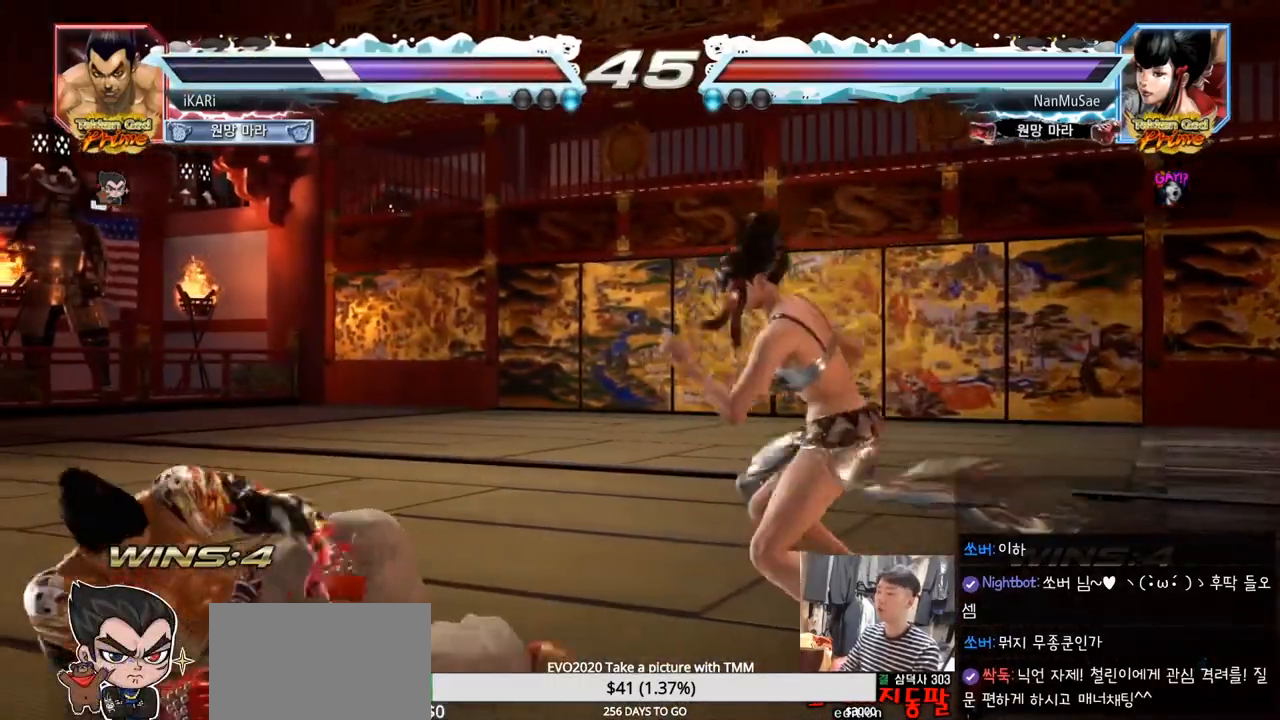
{"buttons": [], "left_stick": "left", "events": [[167, "left_stick", "center"], [300, "left_stick", "right"], [350, "left_stick", "center"], [400, "left_stick", "right"], [484, "left_stick", "left"]]}